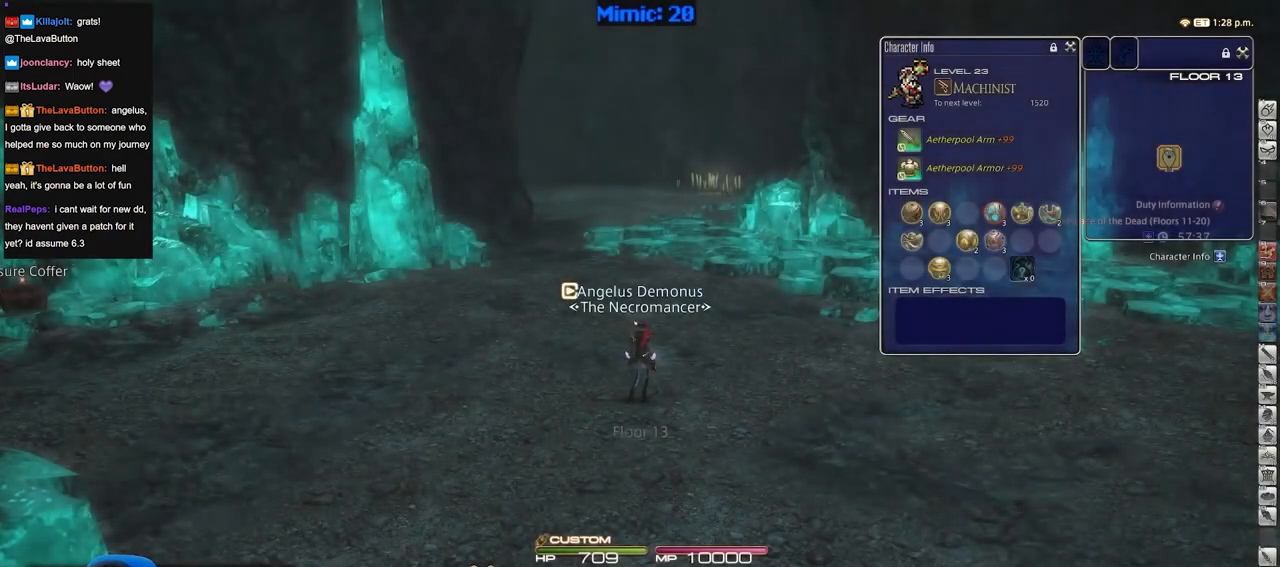
Gameplay with keyboard; each line is a JSON object with the keys held at the frame after it. "events" lists presses ("down") and releases ("up") of ".", "/", "0", "1", "2", "3", "4", "5", "6", "7", "8", "9", "a", "alt_l", "alt_r", "b", "backslash", "backspace", "c", "caps_lock", "comma", "ctrl_l", "ctrl_r", "d", "down", "e", "equals", "escape", "f", "f1", "f10", "f11", "f12", "f2", "f3", "f4", "f5", "f6", "f7", "f8", "f9", "g", "h", "i", "j", "k", "l", "lbracket", "left", "m", "minus", "n", "o", "p", "q", "quote", "r", "rbracket", "return", "right", "s", "semicolon", "shift_l", "shift_r", "space", "super", "t", "tab", "tilde", "u", "up", "v", "w", "x", "y" and "z" between this image and that frame as [ms after this image, input, new state], when the widget could be followed in between. No other keys are recorded. Mouse input is not recorded.
{"keys": ["p"], "events": [[484, "p", "down"]]}
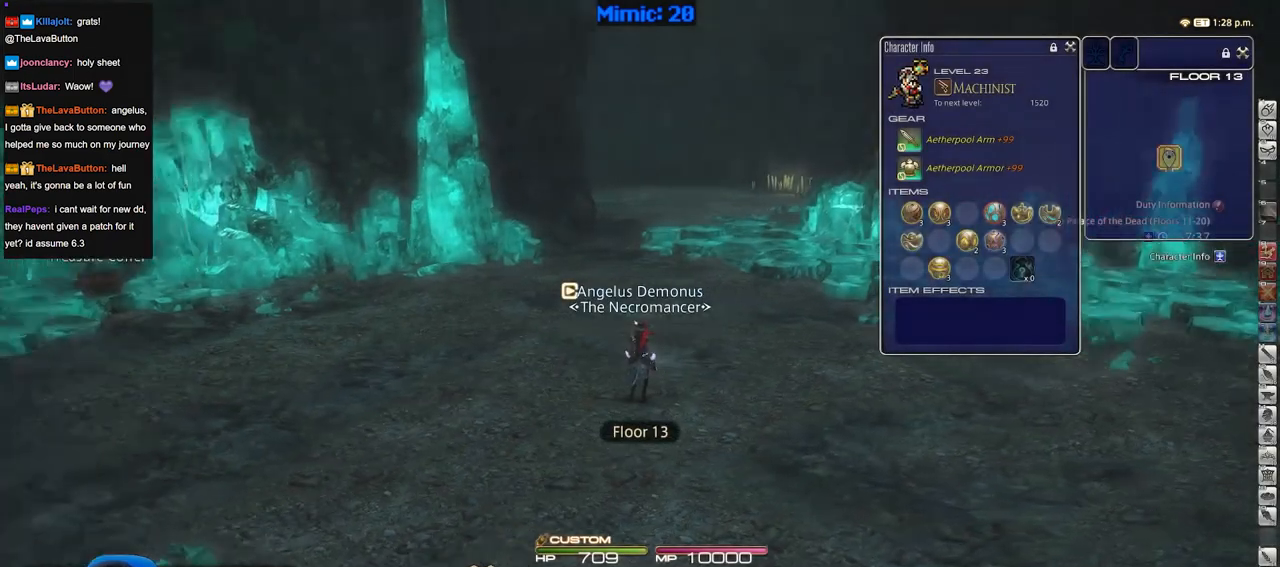
{"keys": ["p"], "events": []}
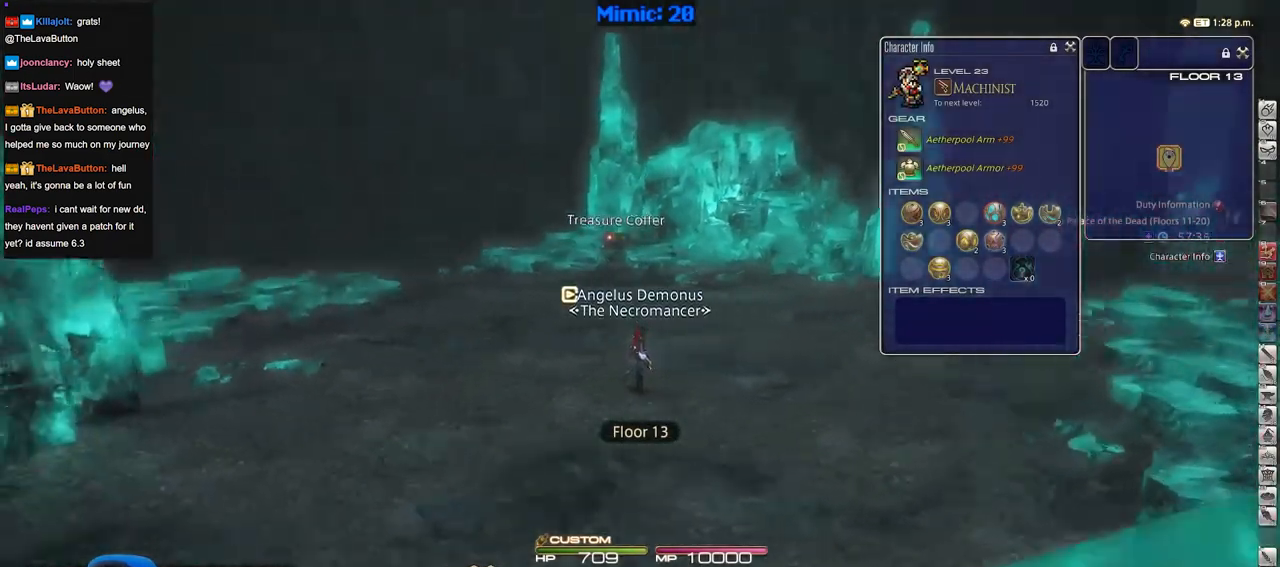
{"keys": ["w"], "events": [[334, "p", "up"], [467, "w", "down"]]}
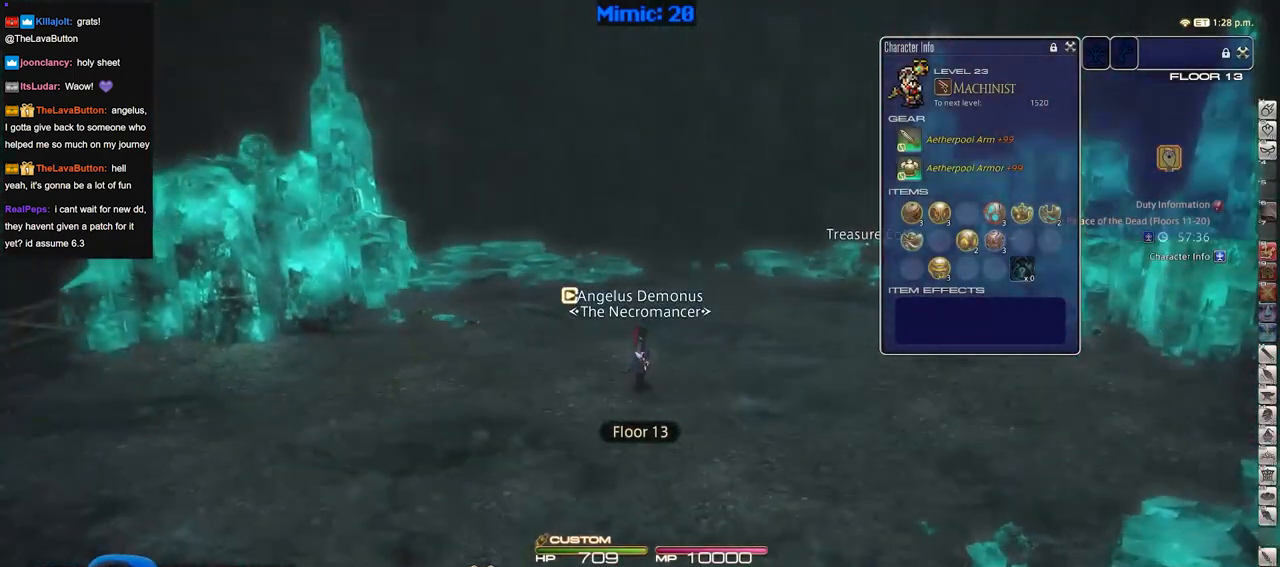
{"keys": ["q", "rbracket", "w"], "events": [[201, "rbracket", "down"], [484, "q", "down"]]}
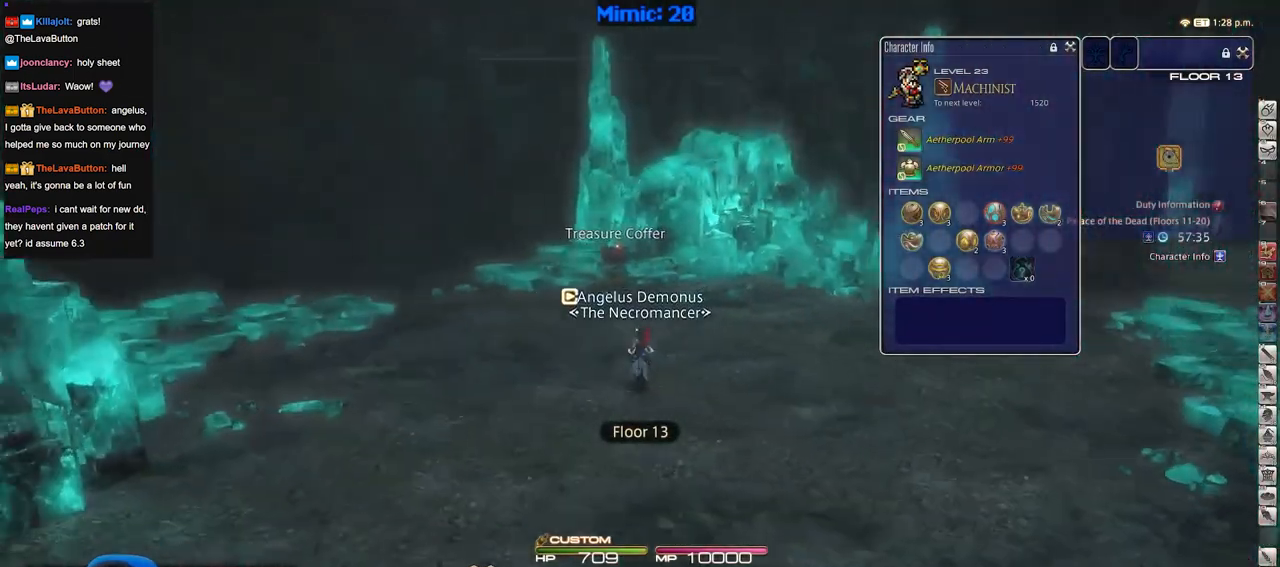
{"keys": ["return", "w"], "events": [[33, "rbracket", "up"], [133, "q", "up"], [400, "return", "down"]]}
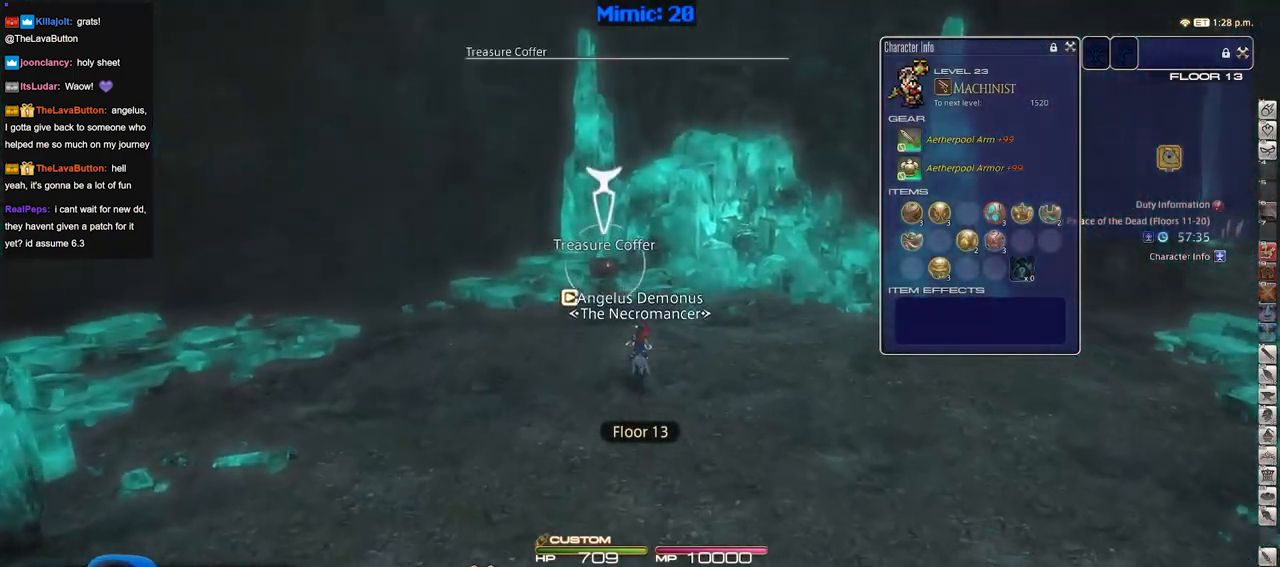
{"keys": ["w"], "events": [[50, "return", "up"], [100, "lbracket", "down"], [234, "lbracket", "up"]]}
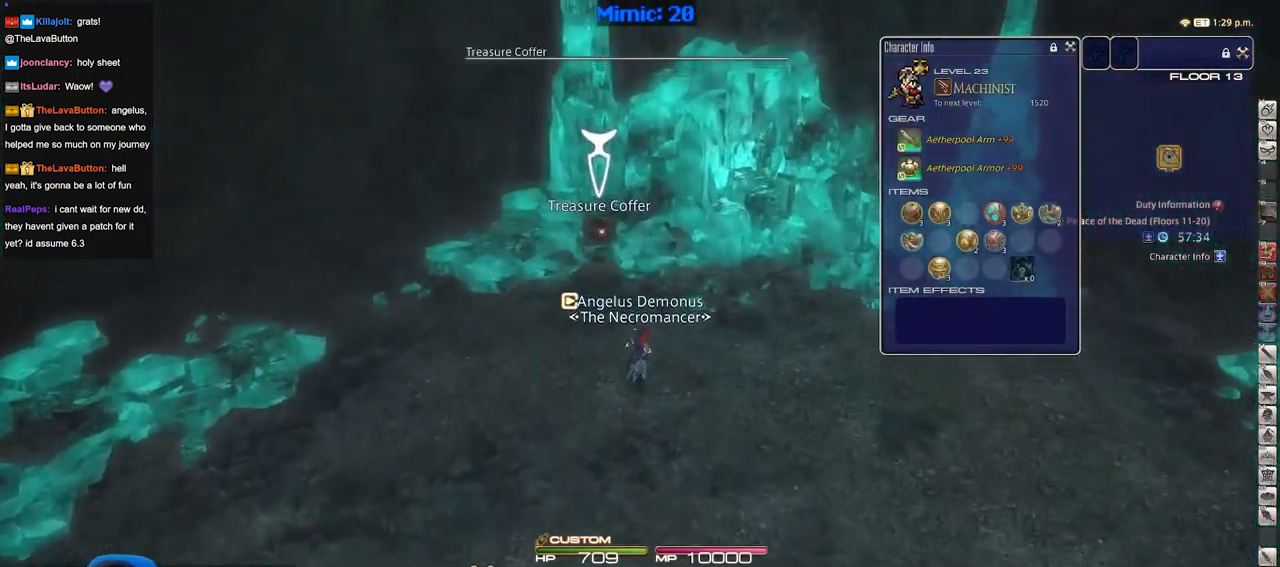
{"keys": ["w"], "events": [[434, "minus", "down"], [484, "minus", "up"]]}
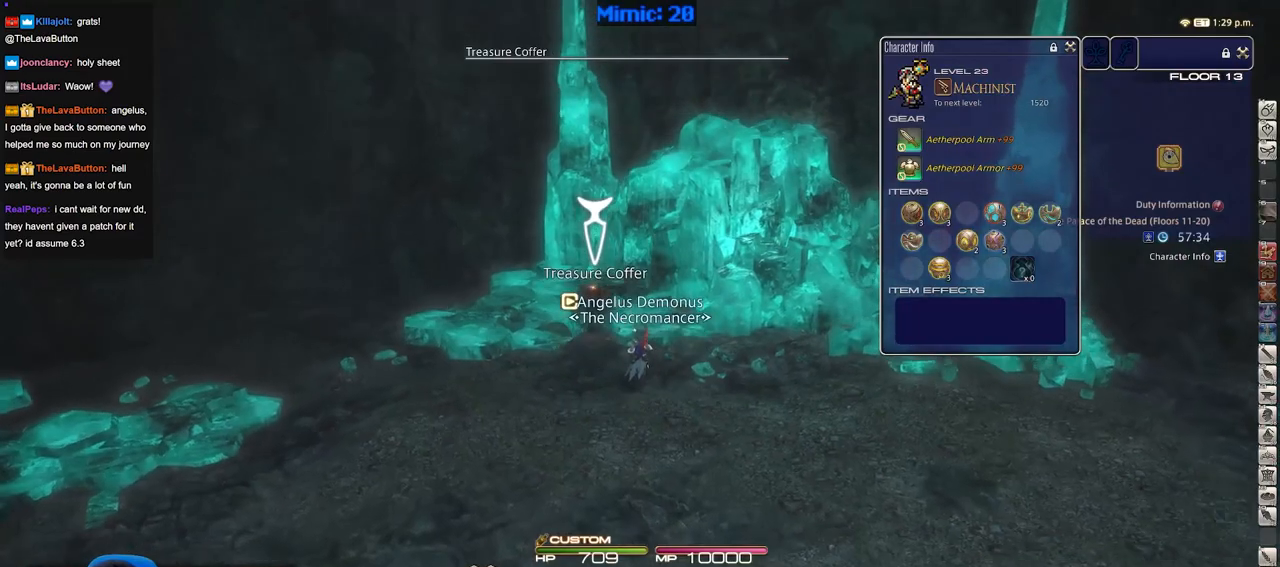
{"keys": ["a", "w"], "events": [[501, "a", "down"]]}
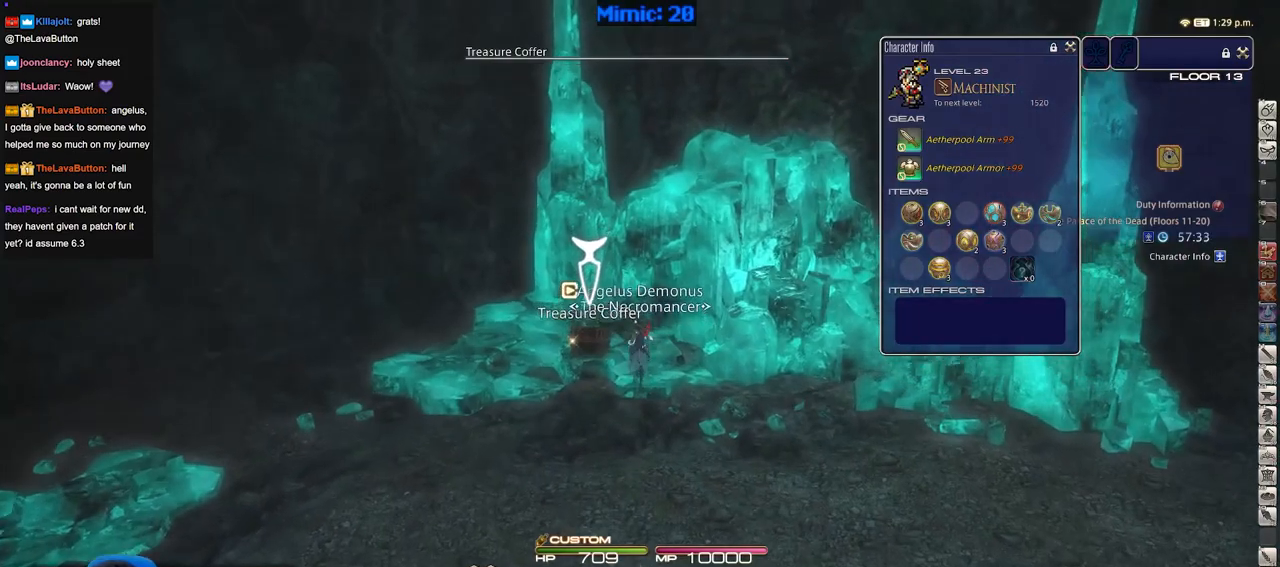
{"keys": ["d", "s"], "events": [[233, "w", "up"], [334, "return", "down"], [334, "s", "down"], [384, "a", "up"], [384, "d", "down"], [417, "return", "up"]]}
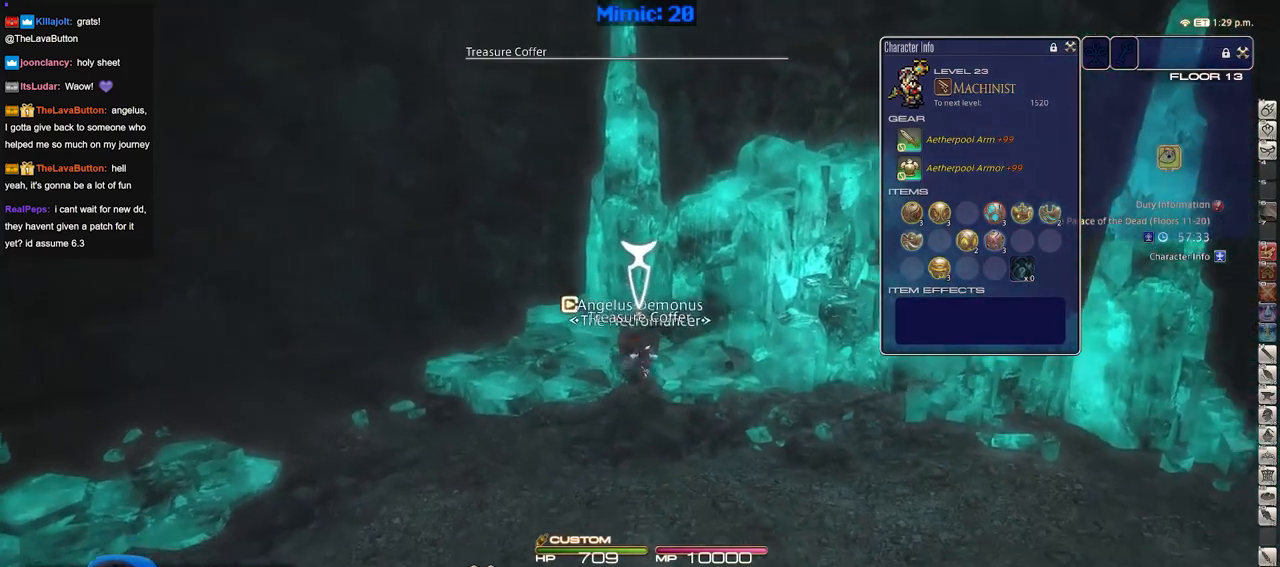
{"keys": ["d", "rbracket"], "events": [[17, "return", "down"], [67, "s", "up"], [117, "return", "up"], [251, "rbracket", "down"]]}
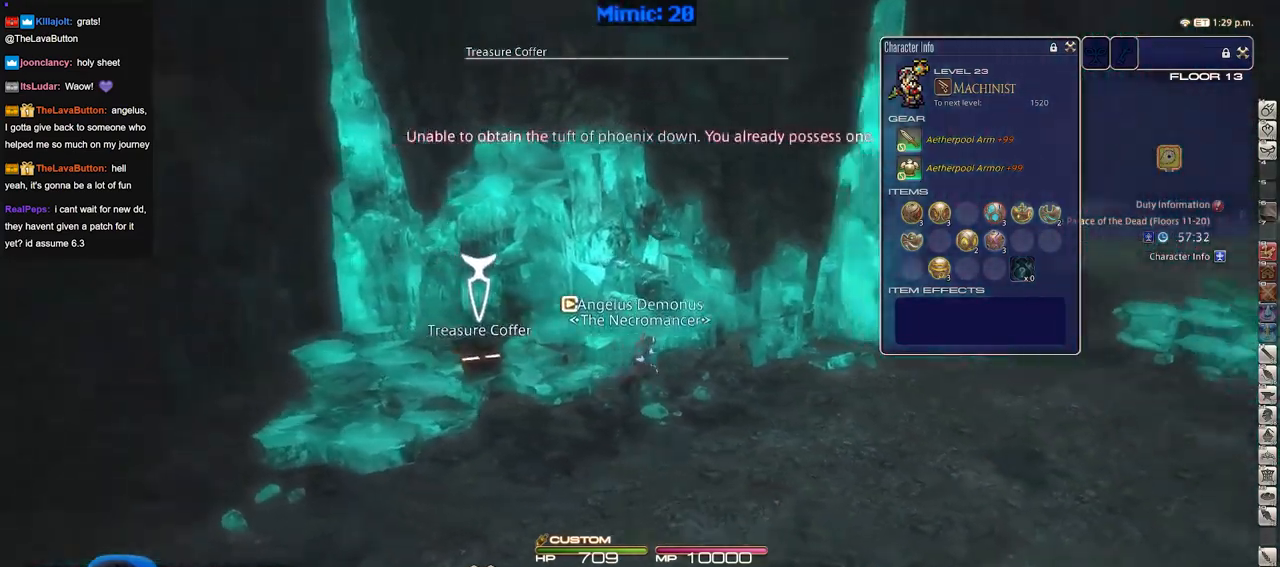
{"keys": ["d", "w"], "events": [[217, "w", "down"], [367, "rbracket", "up"]]}
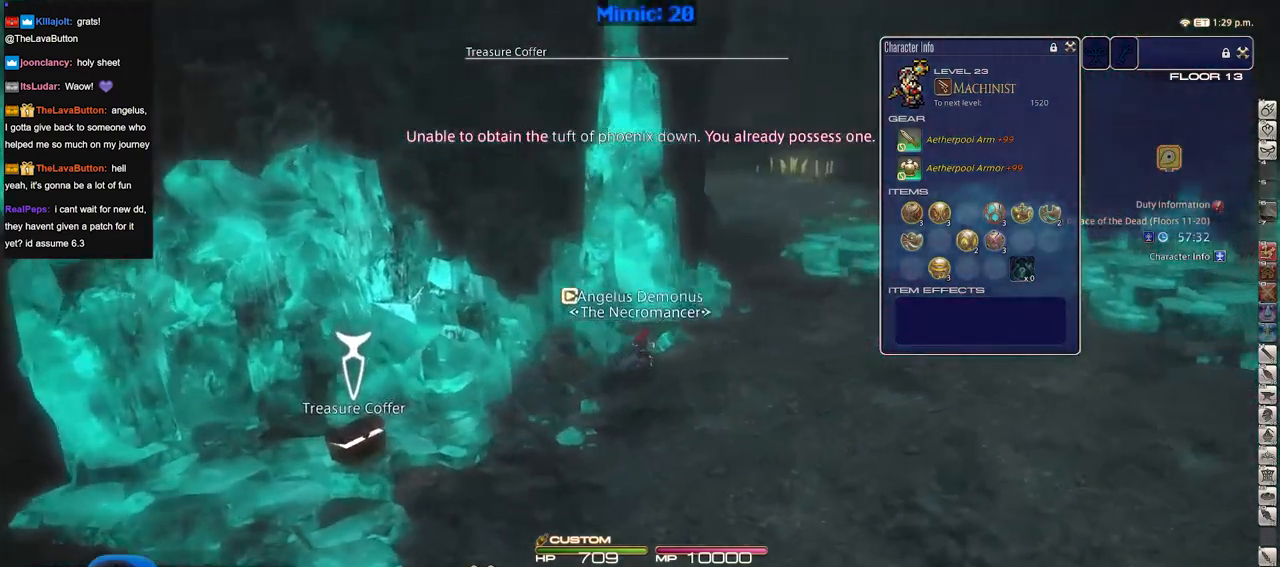
{"keys": ["d", "w"], "events": [[100, "shift_r", "down"], [234, "equals", "down"], [384, "equals", "up"], [384, "shift_r", "up"]]}
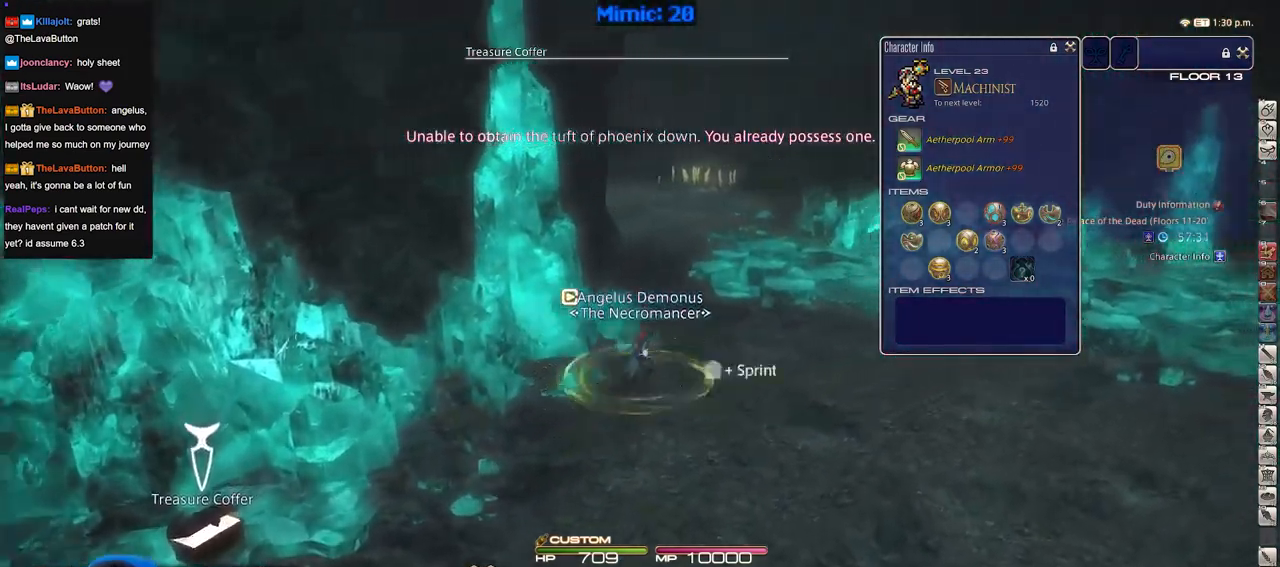
{"keys": ["d", "w"], "events": [[17, "p", "down"], [200, "p", "up"]]}
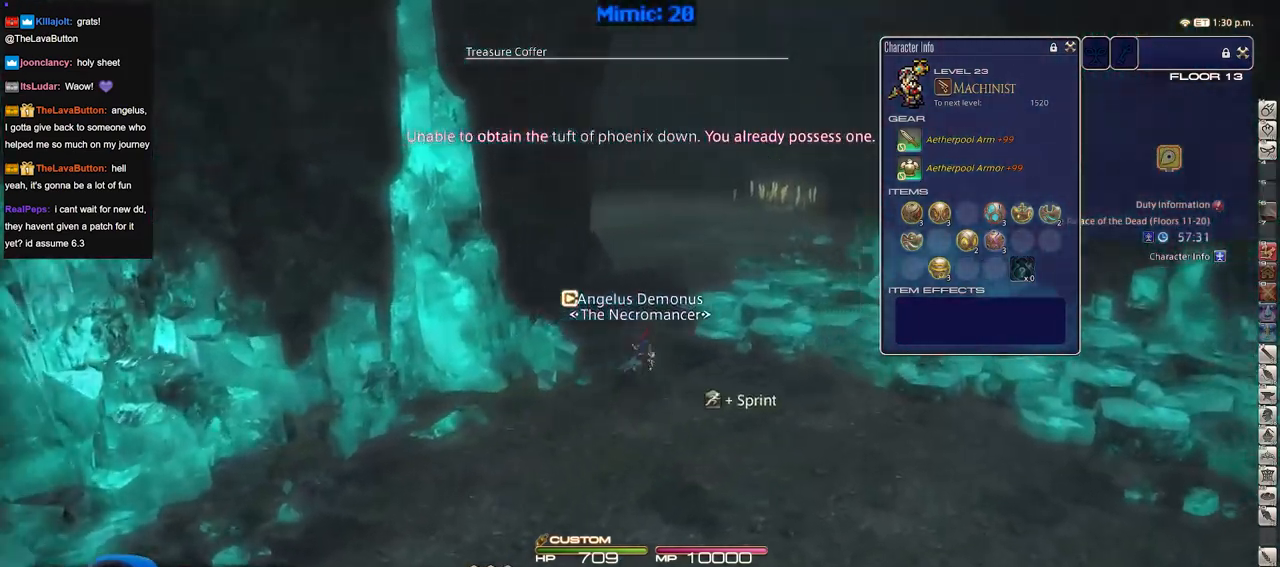
{"keys": ["d", "p", "w"], "events": [[217, "p", "down"], [417, "p", "up"], [451, "p", "down"]]}
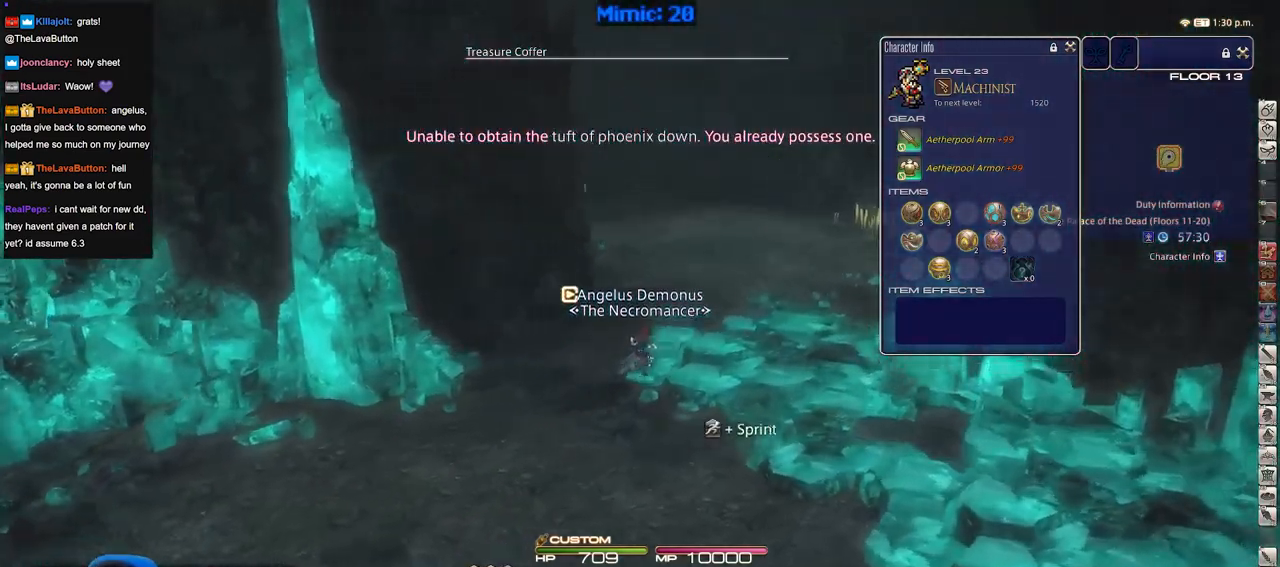
{"keys": ["minus", "w"], "events": [[133, "p", "up"], [417, "minus", "down"], [467, "d", "up"]]}
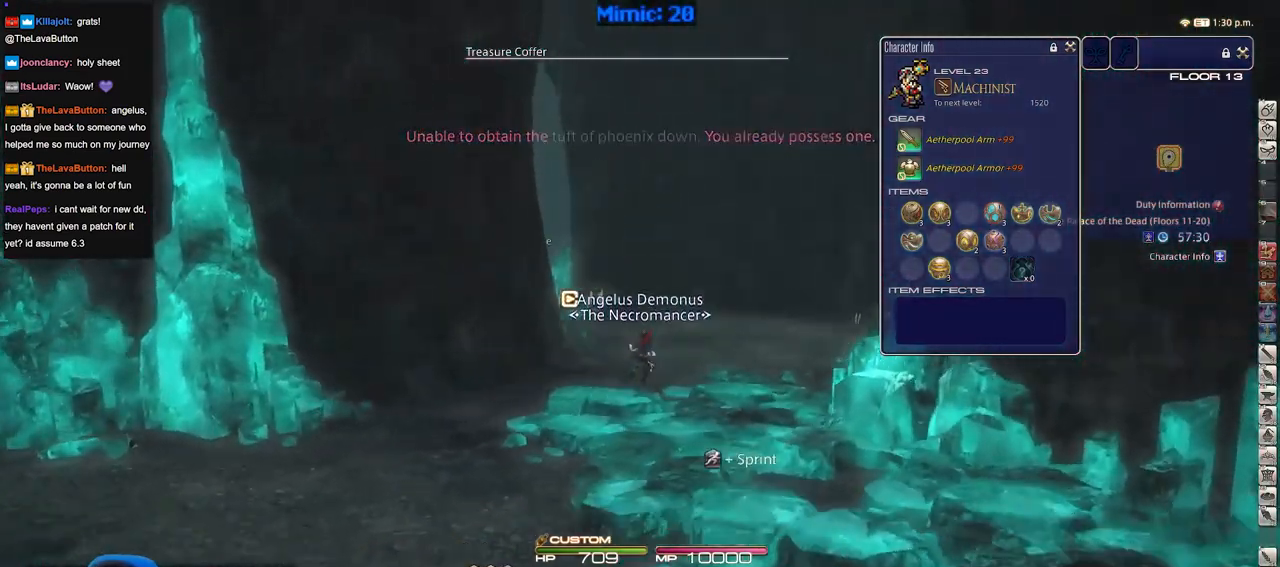
{"keys": ["w"], "events": [[17, "minus", "up"]]}
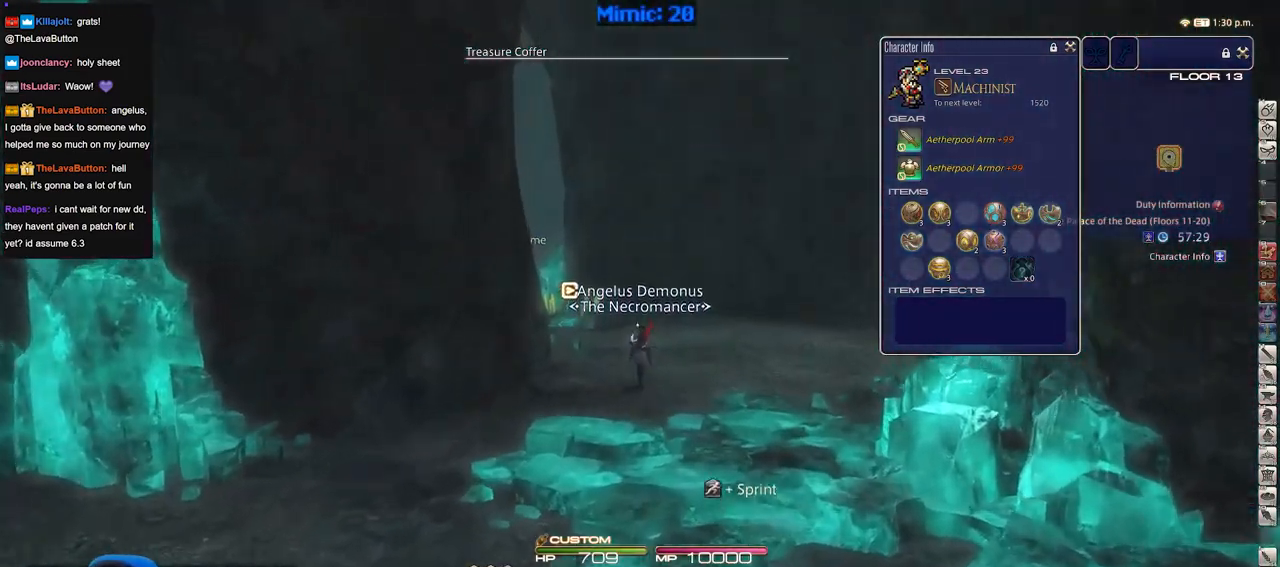
{"keys": ["lbracket", "p", "w"], "events": [[367, "p", "down"], [450, "lbracket", "down"]]}
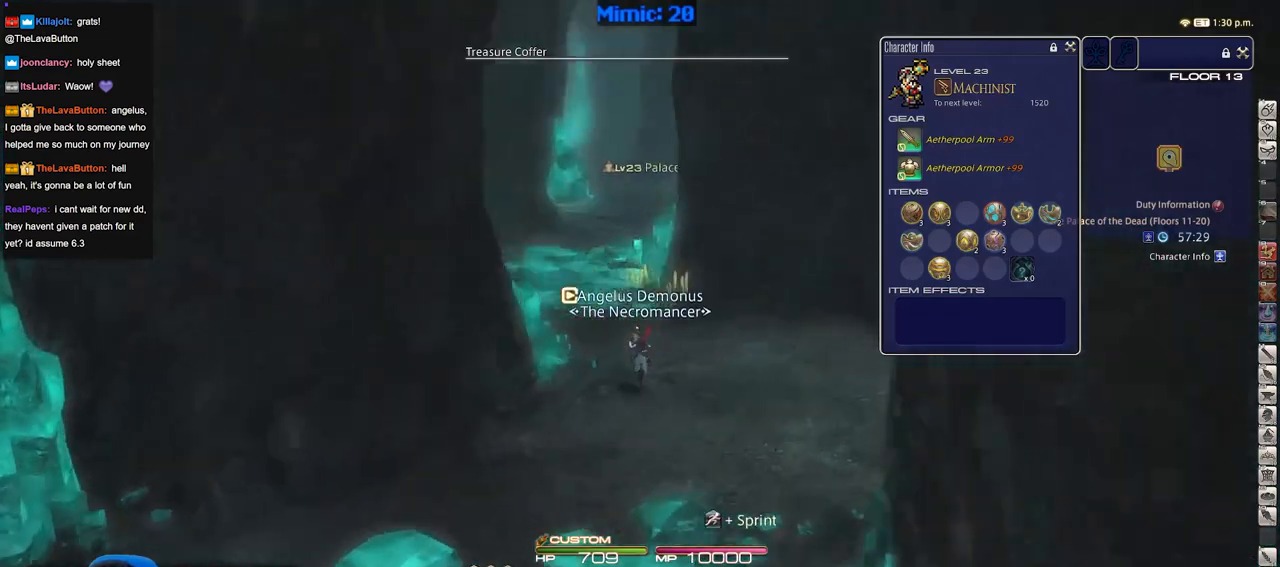
{"keys": ["w"], "events": [[50, "lbracket", "up"], [50, "p", "up"], [184, "d", "down"], [384, "d", "up"]]}
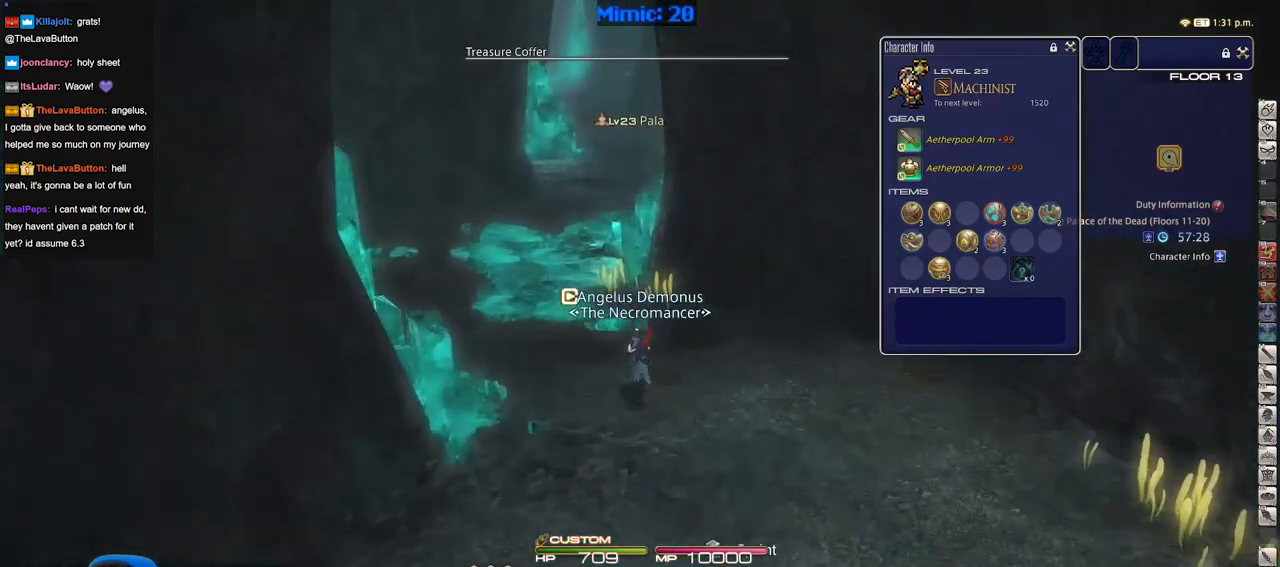
{"keys": ["w"], "events": [[117, "p", "down"], [200, "p", "up"], [250, "alt_r", "down"], [350, "q", "down"], [484, "alt_r", "up"], [484, "q", "up"]]}
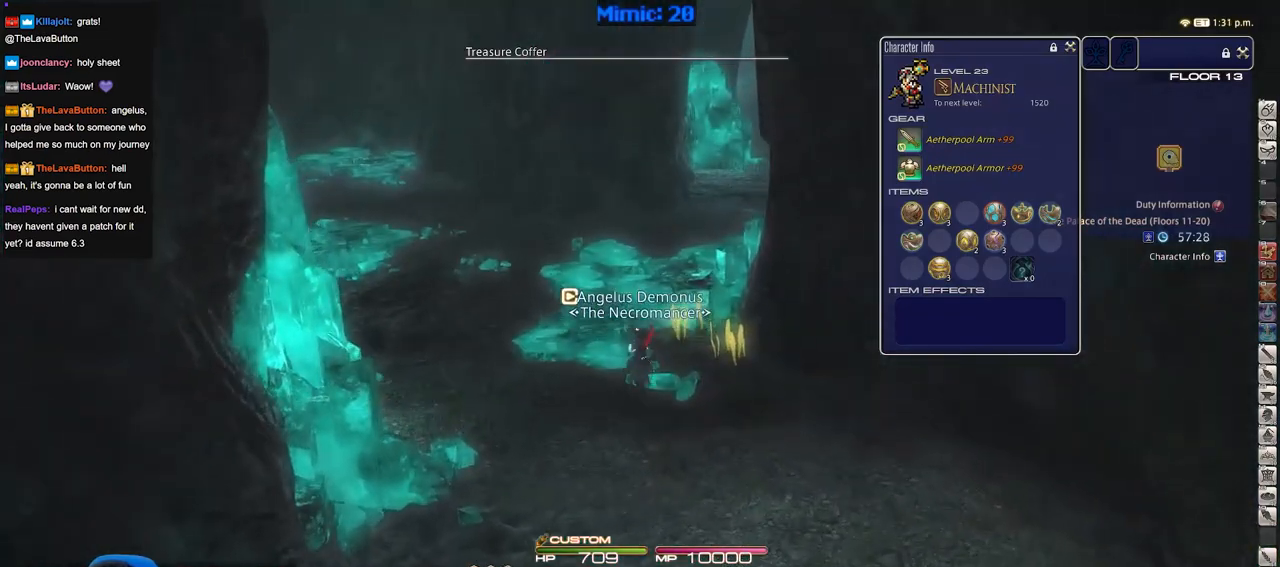
{"keys": ["w"], "events": [[184, "a", "down"], [401, "rbracket", "down"], [451, "a", "up"], [501, "rbracket", "up"]]}
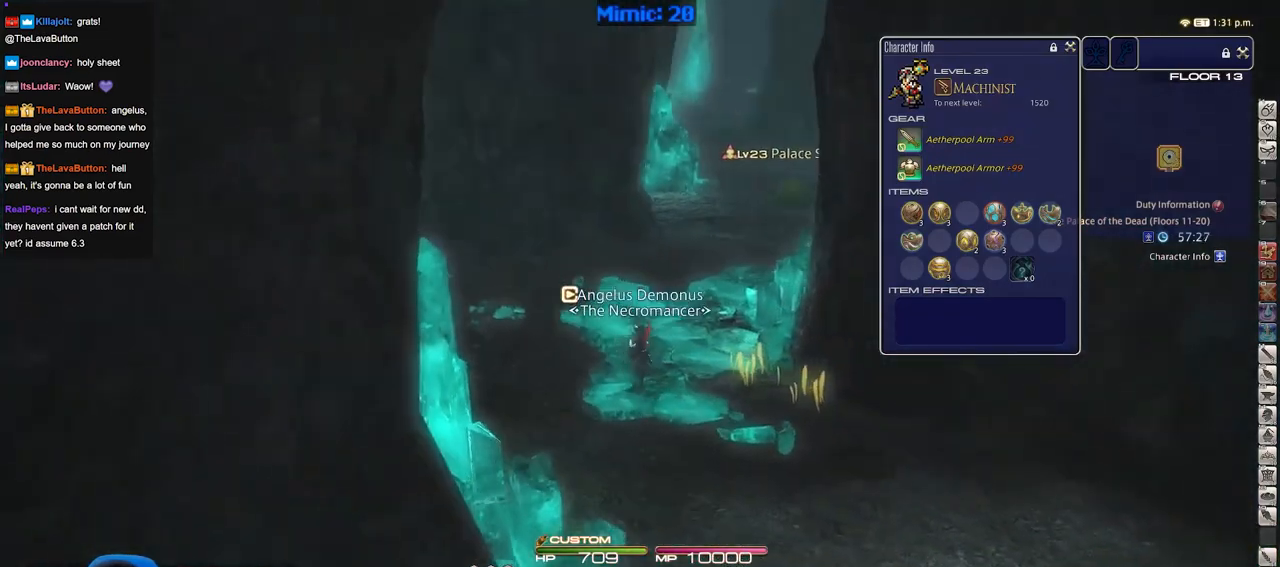
{"keys": ["w"], "events": [[233, "rbracket", "down"], [417, "rbracket", "up"]]}
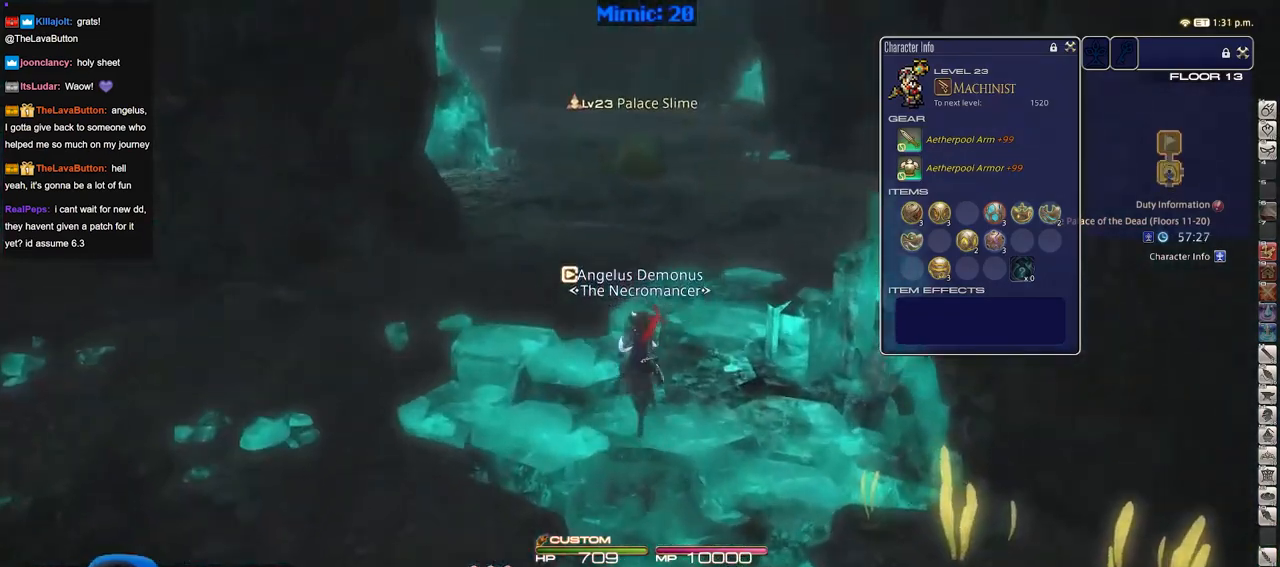
{"keys": ["p", "s"], "events": [[67, "return", "down"], [151, "return", "up"], [251, "a", "down"], [301, "w", "up"], [401, "p", "down"], [401, "s", "down"], [484, "a", "up"]]}
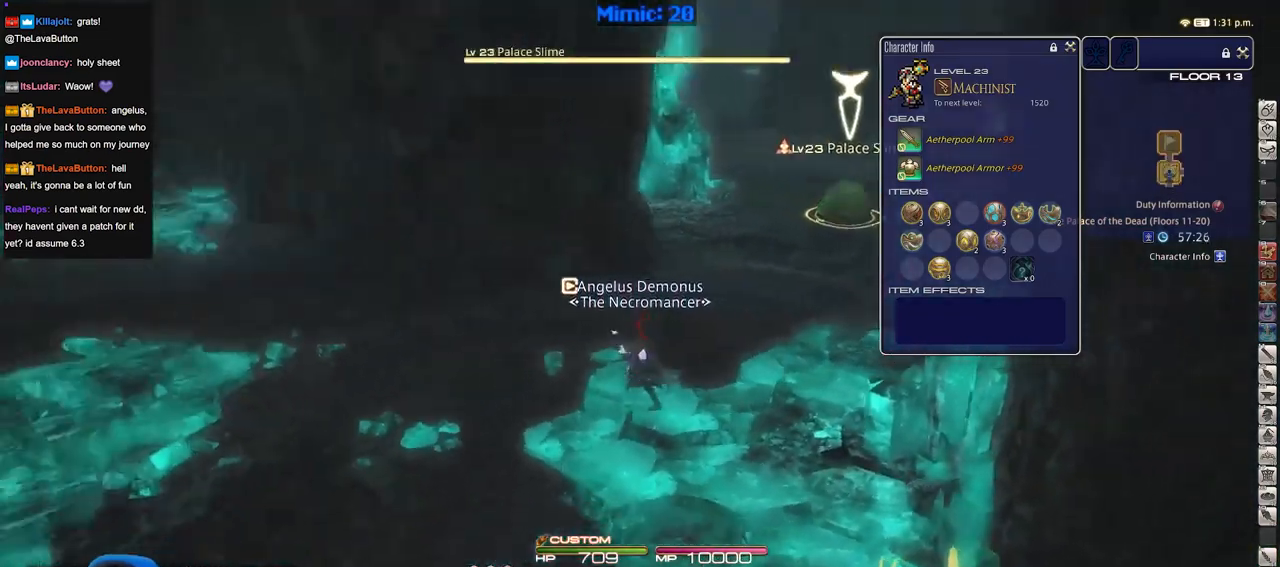
{"keys": ["1", "s"], "events": [[83, "p", "up"], [400, "1", "down"]]}
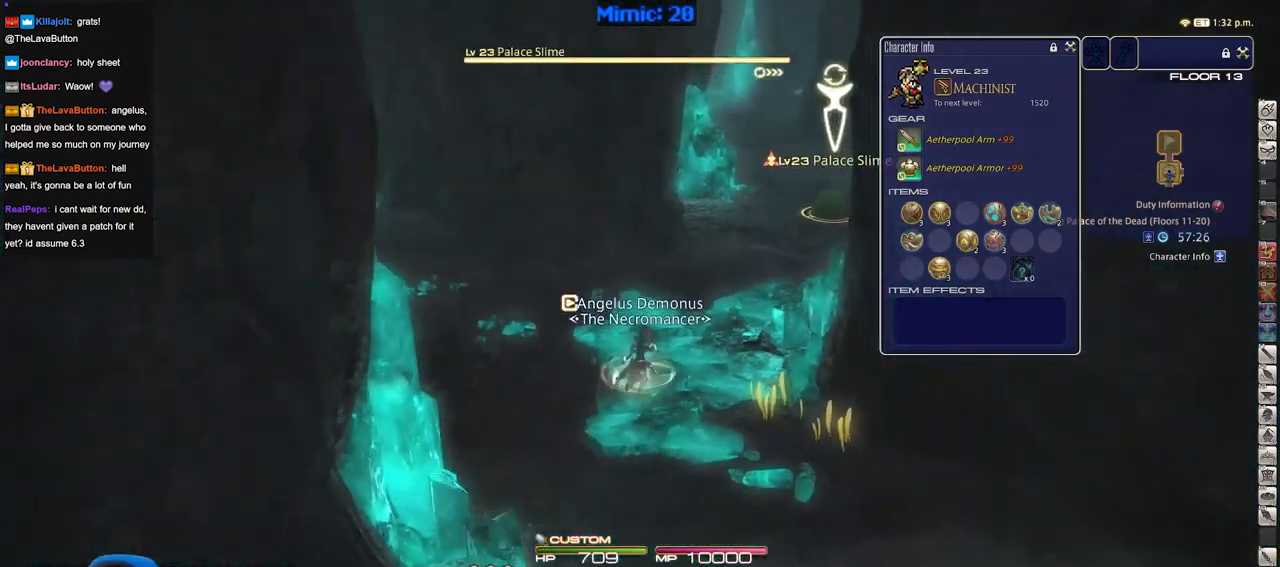
{"keys": ["s"], "events": [[50, "1", "up"], [100, "p", "down"], [234, "a", "down"], [284, "p", "up"], [334, "a", "up"], [384, "return", "down"], [467, "return", "up"]]}
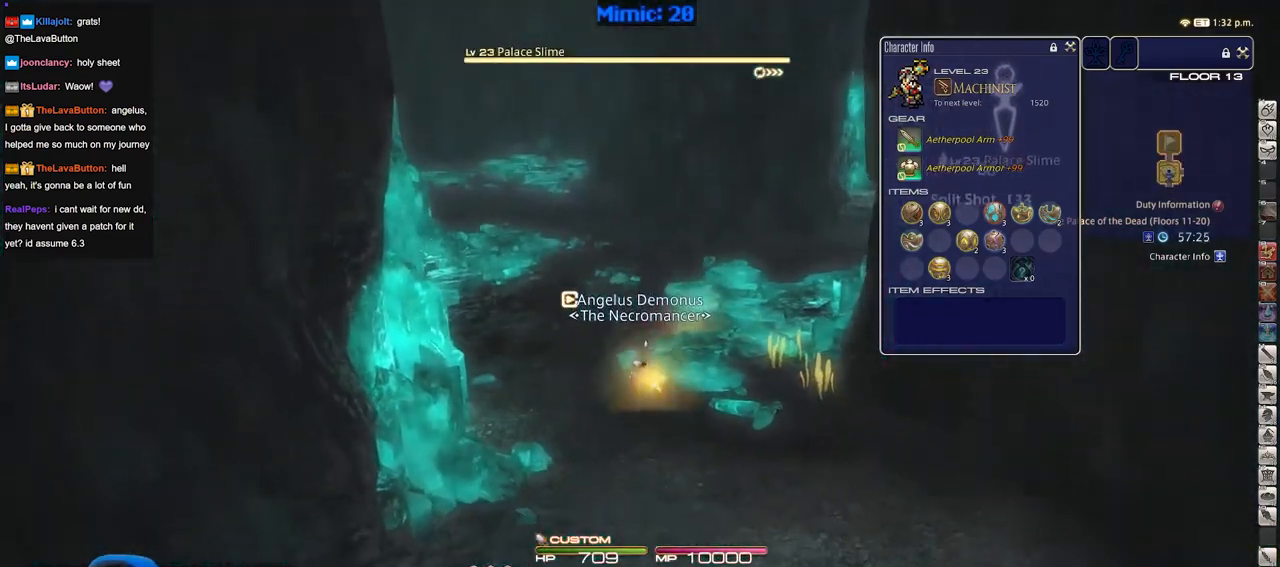
{"keys": ["s"], "events": [[350, "rbracket", "down"], [434, "rbracket", "up"]]}
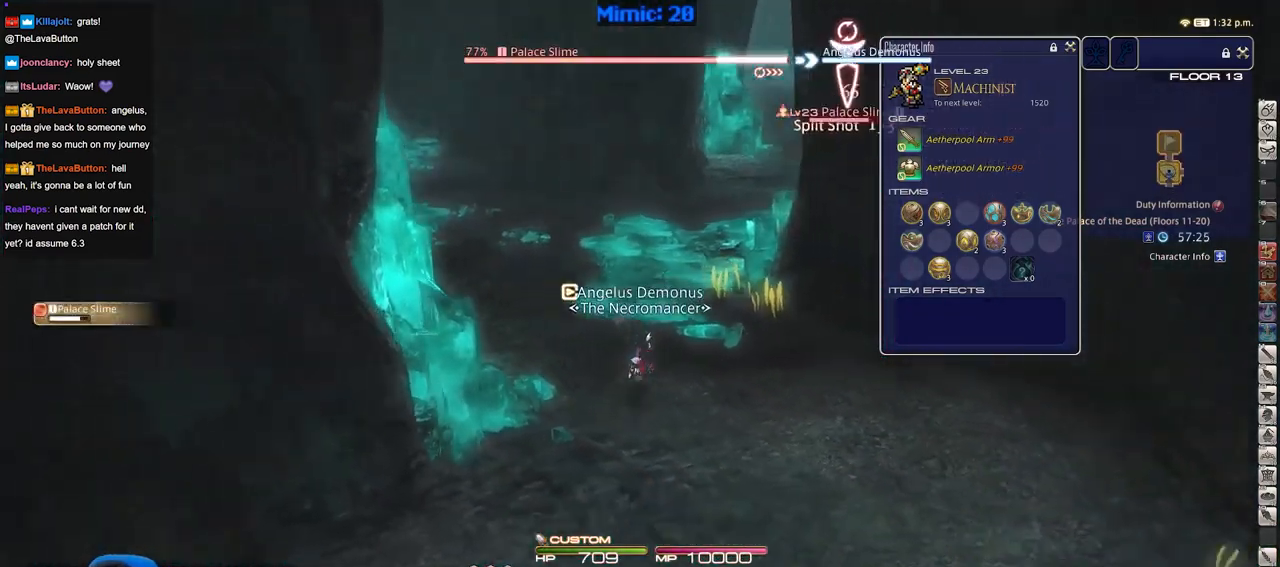
{"keys": ["s"], "events": [[34, "rbracket", "down"], [134, "rbracket", "up"], [267, "rbracket", "down"], [417, "rbracket", "up"]]}
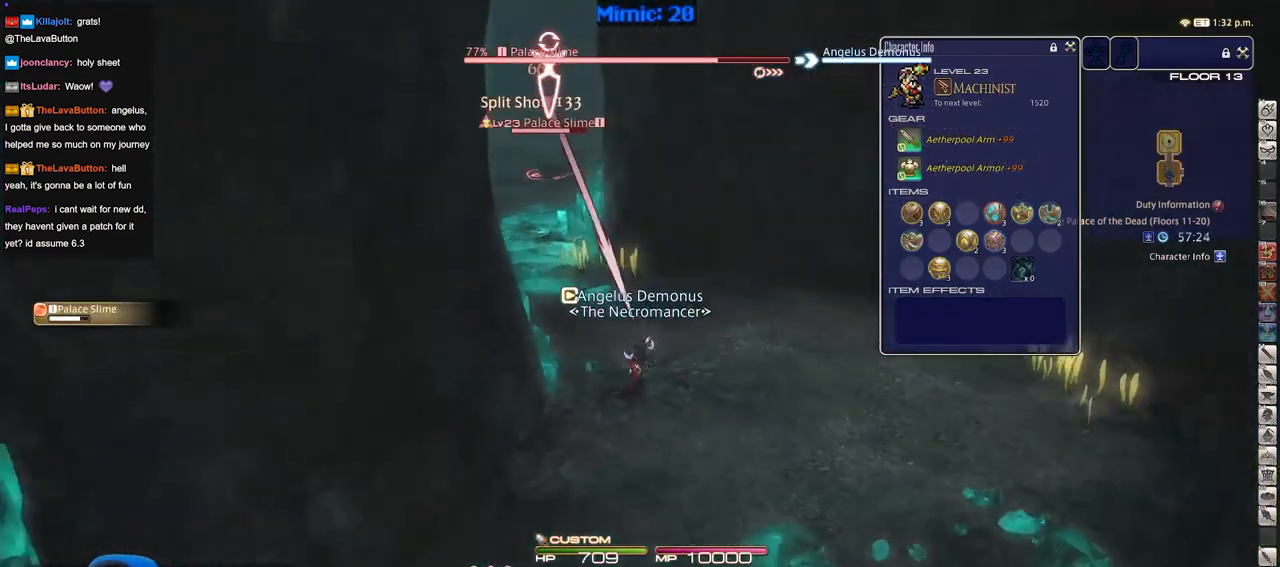
{"keys": ["s"], "events": [[150, "shift_r", "down"], [183, "1", "down"], [283, "shift_r", "up"], [334, "1", "up"], [384, "p", "down"], [467, "p", "up"]]}
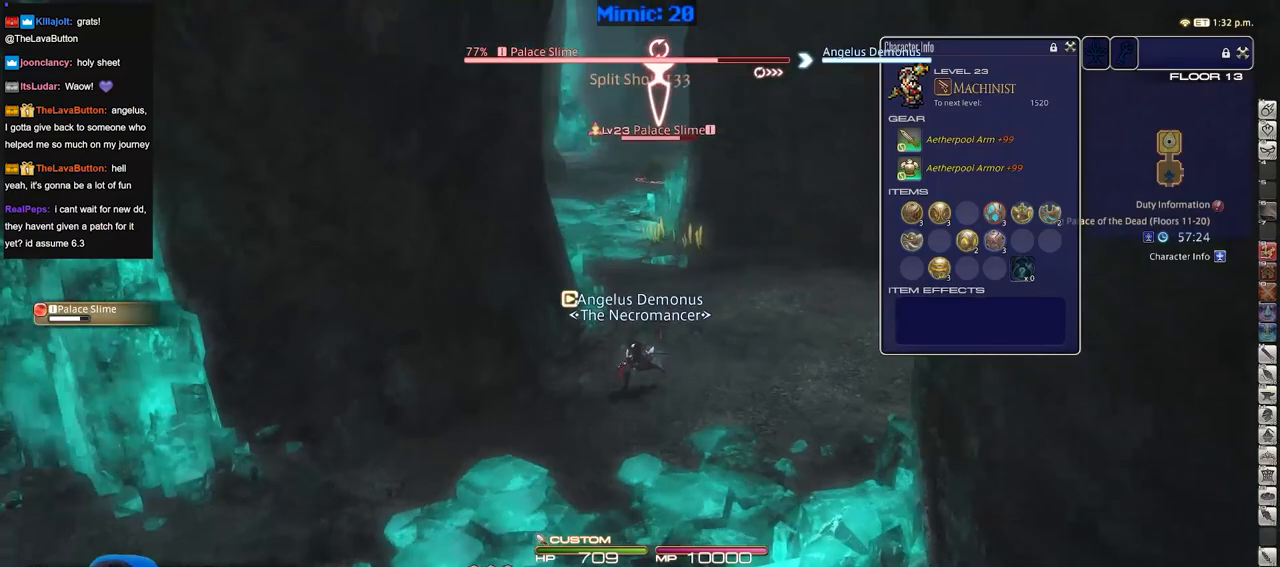
{"keys": ["s"], "events": [[151, "shift_r", "down"], [351, "shift_r", "up"]]}